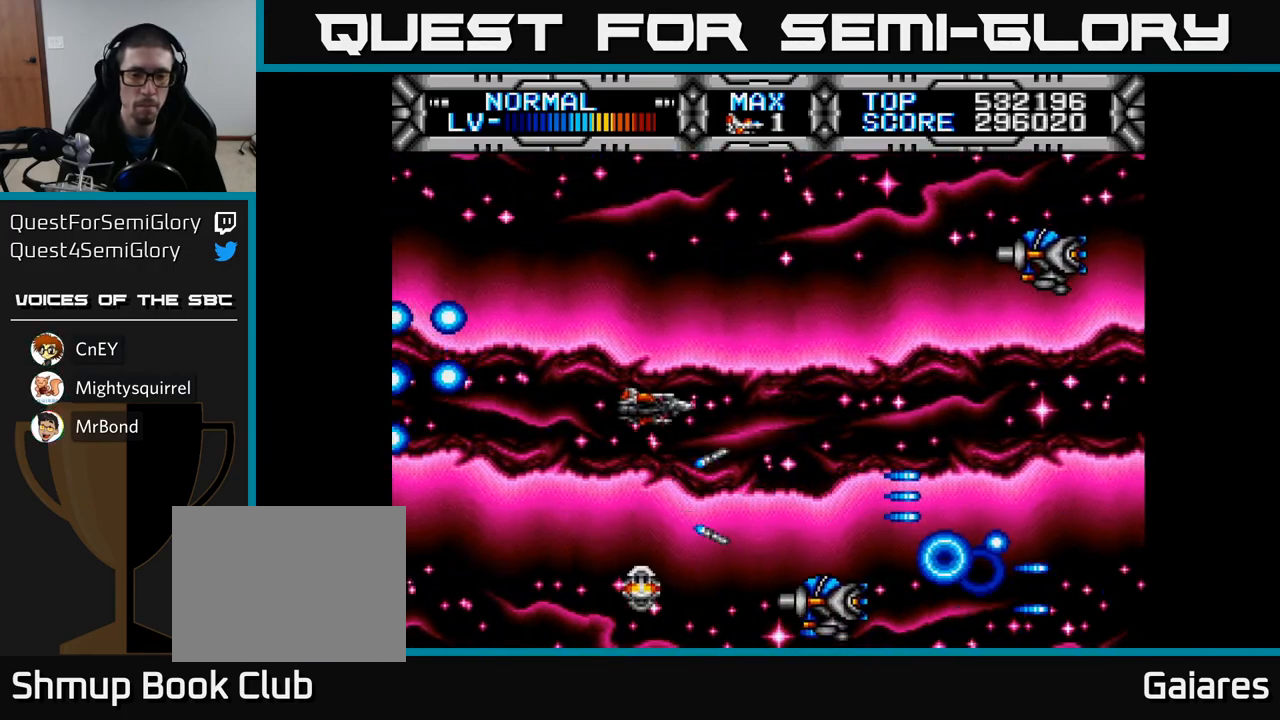
Gameplay with a controller (Xbox layout); each line is a JSON object with the inputs held at the frame after it. "events" lists button and stick changes between this image and that frame as [ms after this image, input, new state], when the widget could be followed in between.
{"buttons": ["X", "DPAD_LEFT"], "left_stick": "center", "right_stick": "center", "events": [[50, "DPAD_RIGHT", "up"], [67, "DPAD_UP", "up"], [183, "DPAD_LEFT", "down"], [200, "DPAD_UP", "down"], [267, "DPAD_UP", "up"], [283, "DPAD_LEFT", "up"], [433, "DPAD_LEFT", "down"]]}
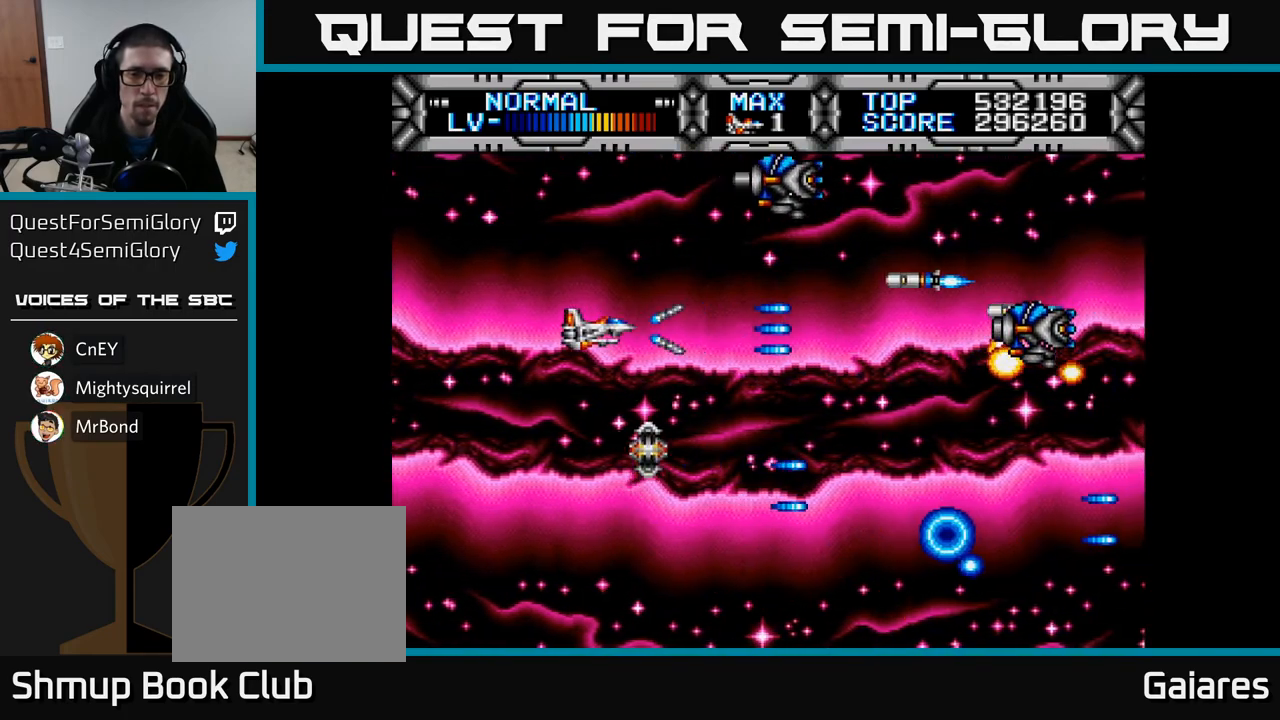
{"buttons": ["X", "DPAD_DOWN"], "left_stick": "center", "right_stick": "center", "events": [[50, "DPAD_LEFT", "up"], [200, "DPAD_DOWN", "down"], [300, "DPAD_DOWN", "up"], [467, "DPAD_DOWN", "down"]]}
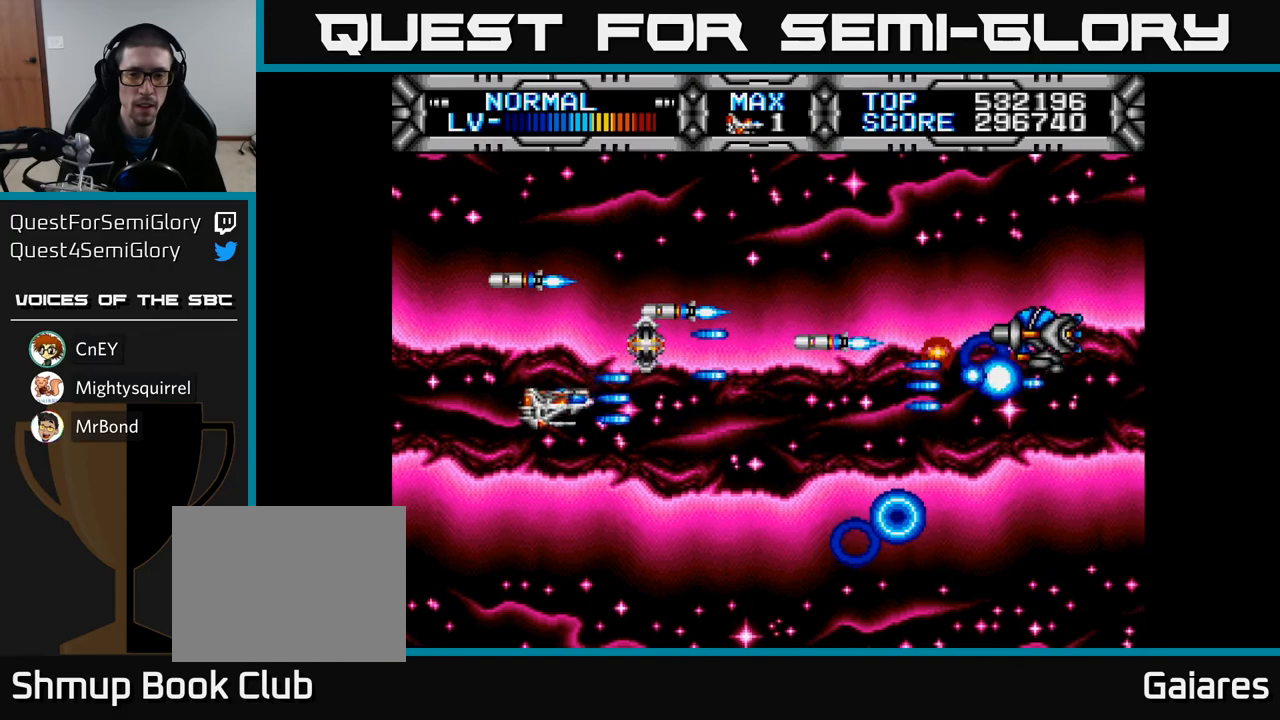
{"buttons": ["X"], "left_stick": "center", "right_stick": "center", "events": [[17, "DPAD_DOWN", "up"]]}
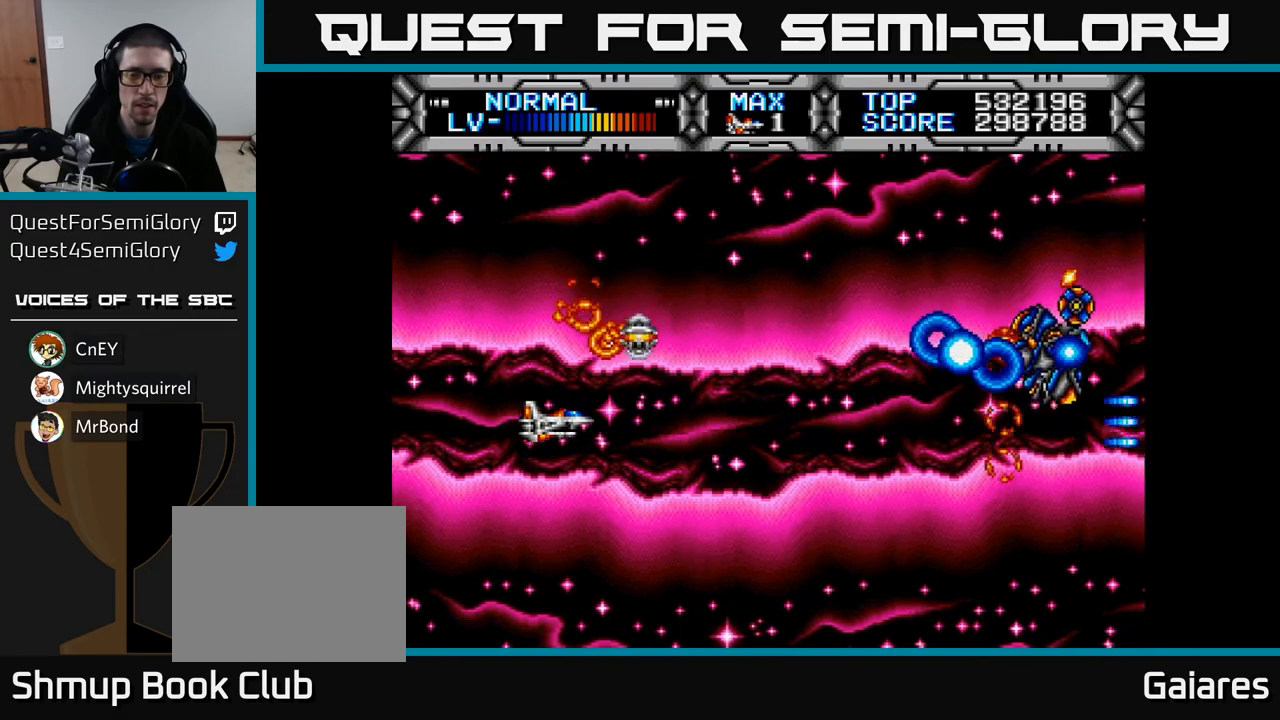
{"buttons": ["X"], "left_stick": "center", "right_stick": "center", "events": []}
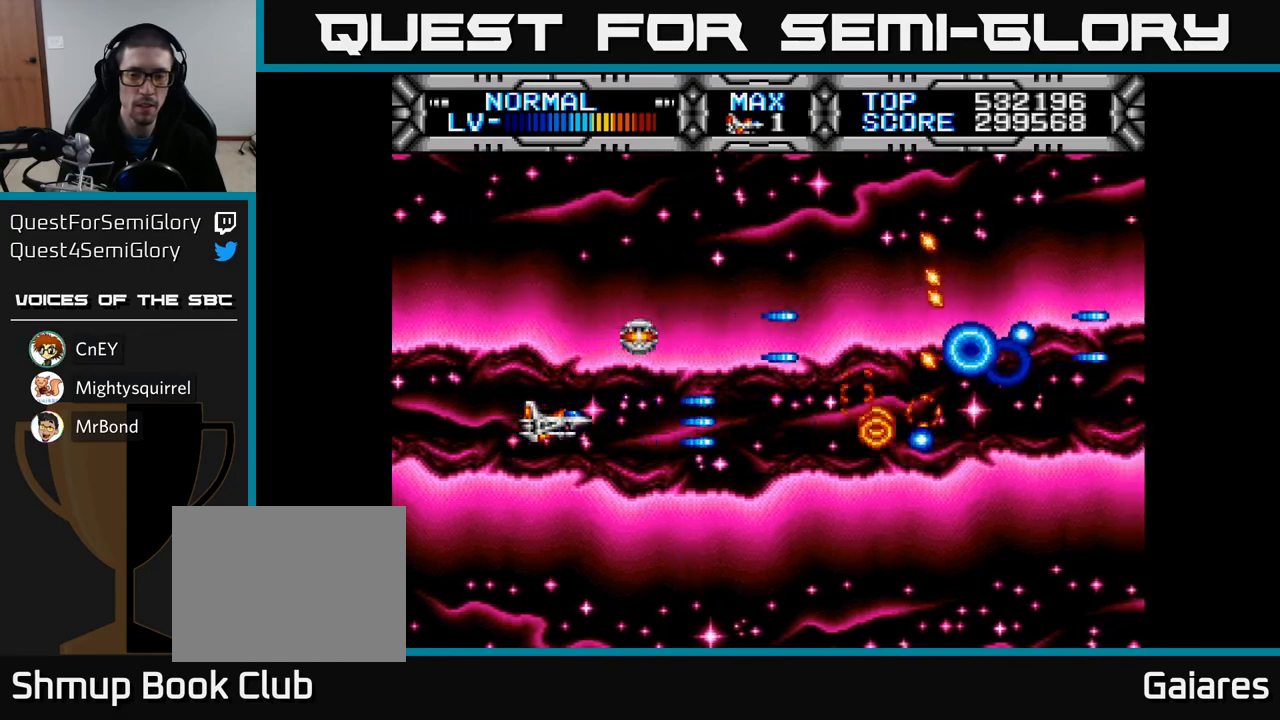
{"buttons": ["X"], "left_stick": "center", "right_stick": "center", "events": []}
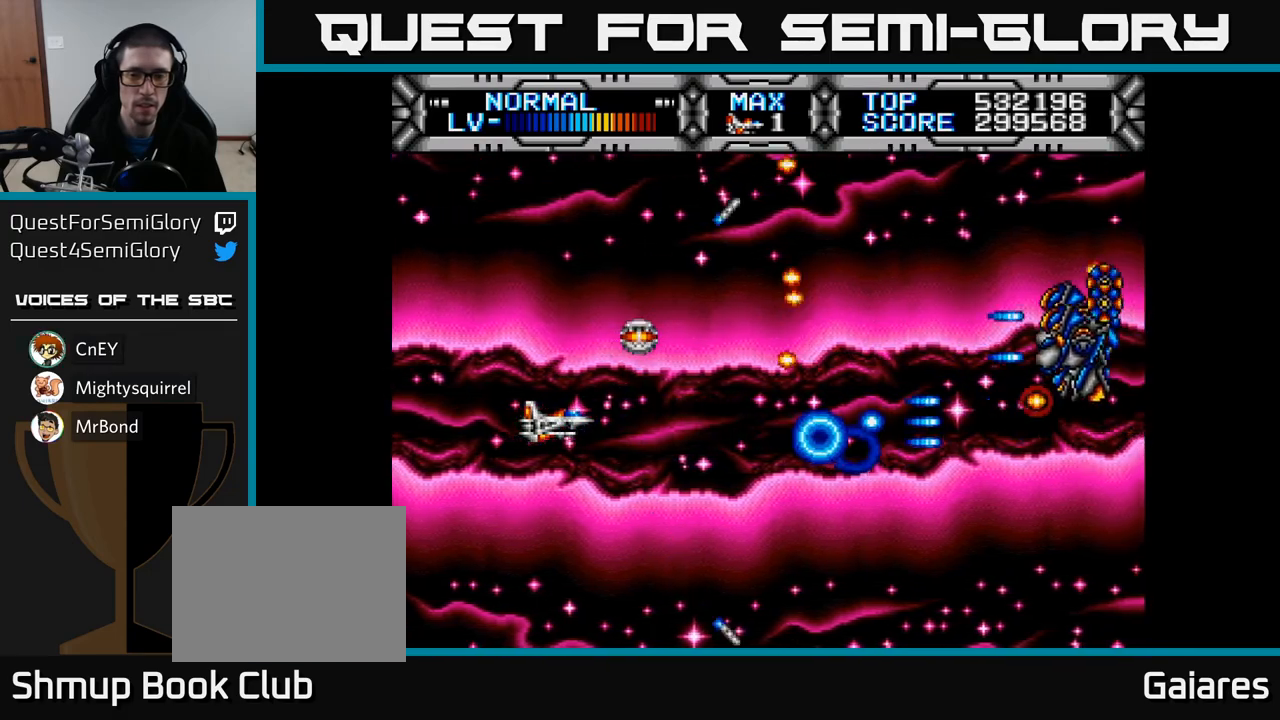
{"buttons": ["X"], "left_stick": "center", "right_stick": "center", "events": []}
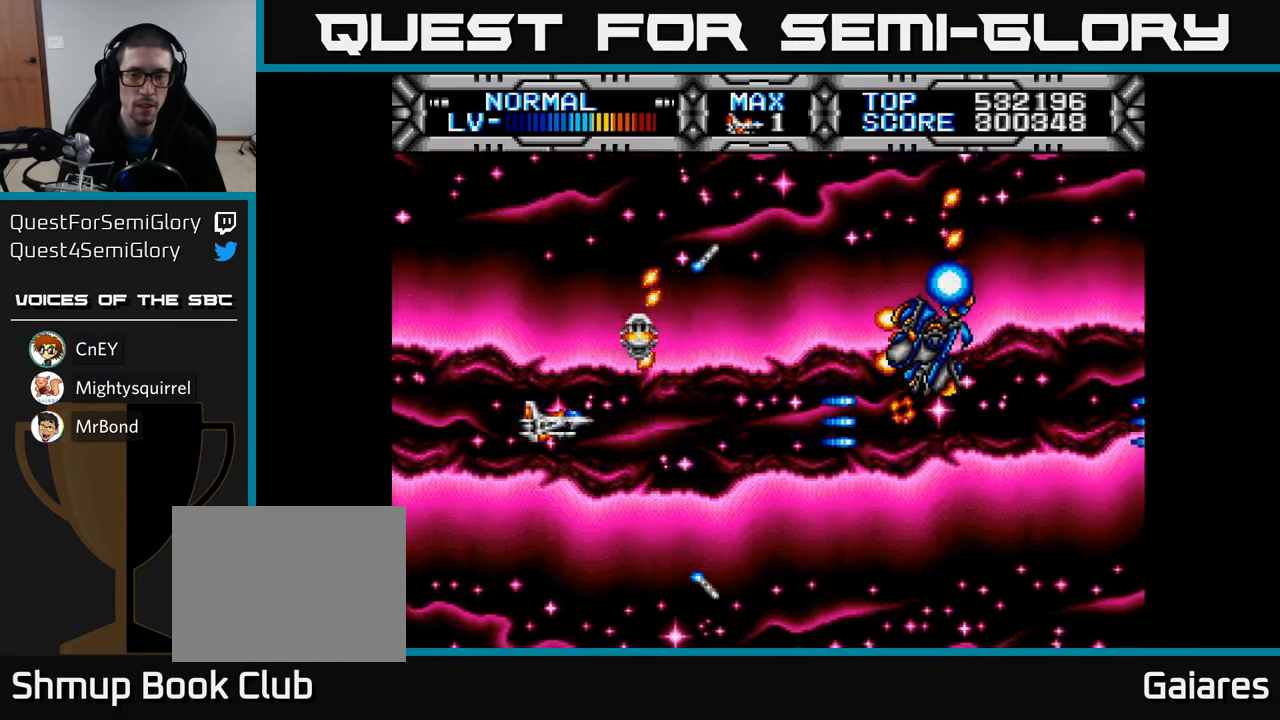
{"buttons": ["X"], "left_stick": "center", "right_stick": "center", "events": [[267, "DPAD_DOWN", "down"], [317, "DPAD_DOWN", "up"]]}
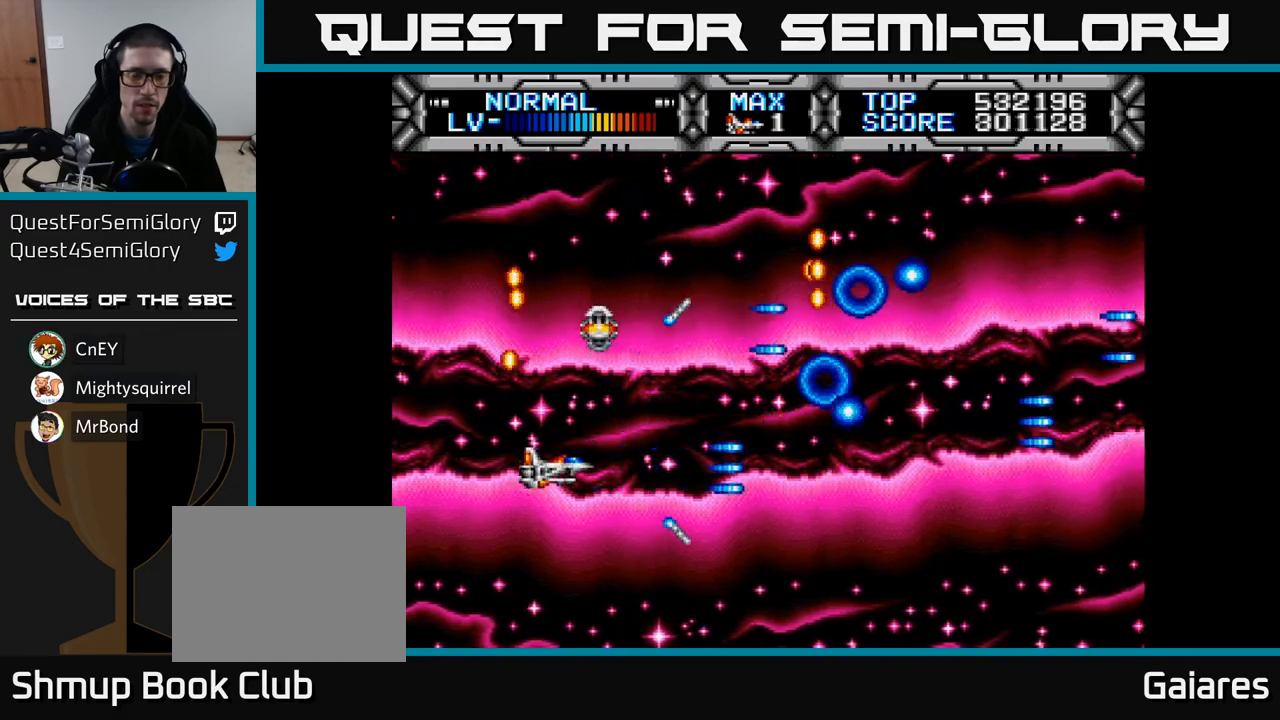
{"buttons": ["X"], "left_stick": "center", "right_stick": "center", "events": [[117, "DPAD_RIGHT", "down"], [300, "DPAD_RIGHT", "up"], [333, "DPAD_UP", "down"], [417, "DPAD_RIGHT", "down"], [417, "DPAD_UP", "up"], [483, "DPAD_RIGHT", "up"]]}
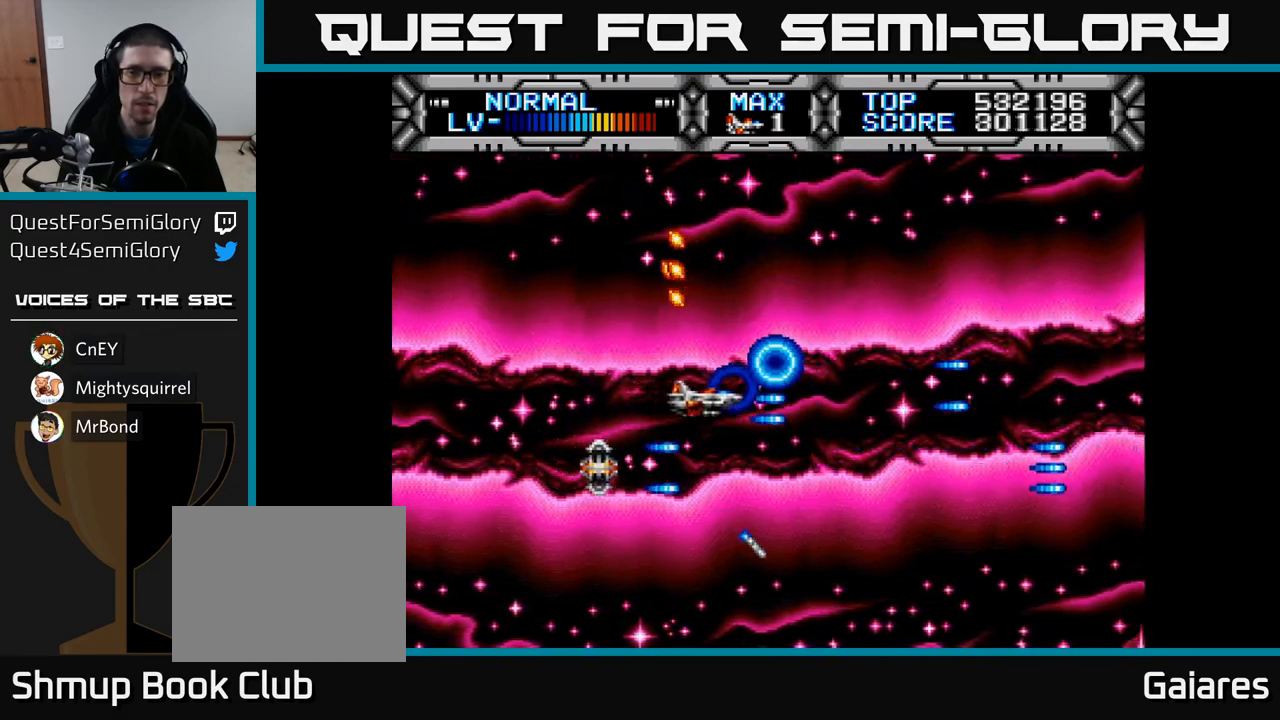
{"buttons": ["X"], "left_stick": "center", "right_stick": "center", "events": [[300, "DPAD_UP", "down"], [350, "DPAD_UP", "up"]]}
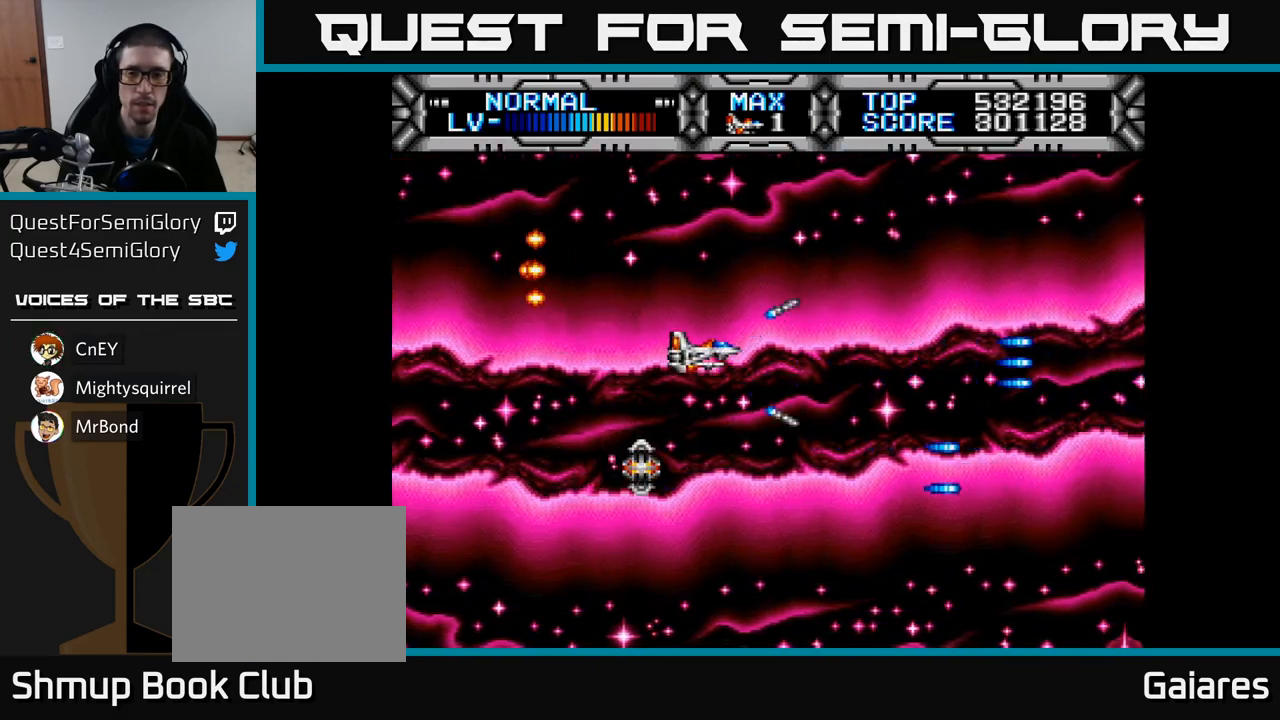
{"buttons": ["X"], "left_stick": "center", "right_stick": "center", "events": [[333, "DPAD_LEFT", "down"], [433, "DPAD_LEFT", "up"]]}
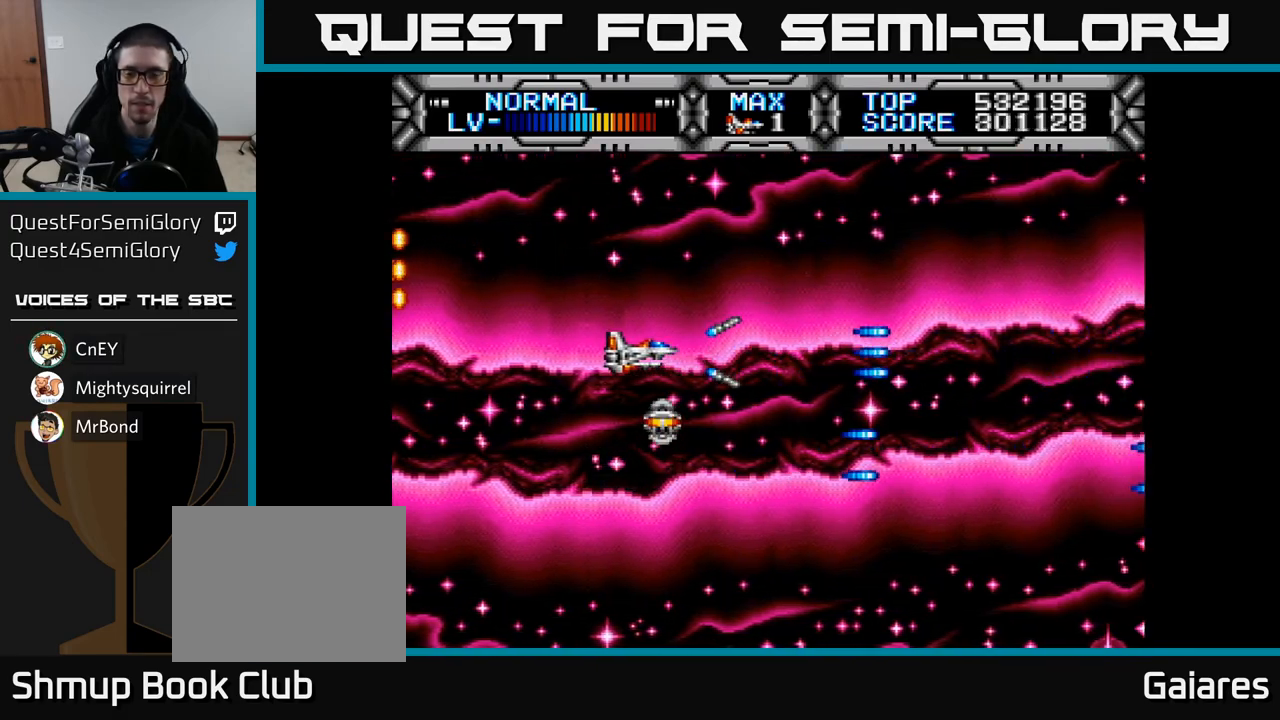
{"buttons": ["X"], "left_stick": "center", "right_stick": "center", "events": []}
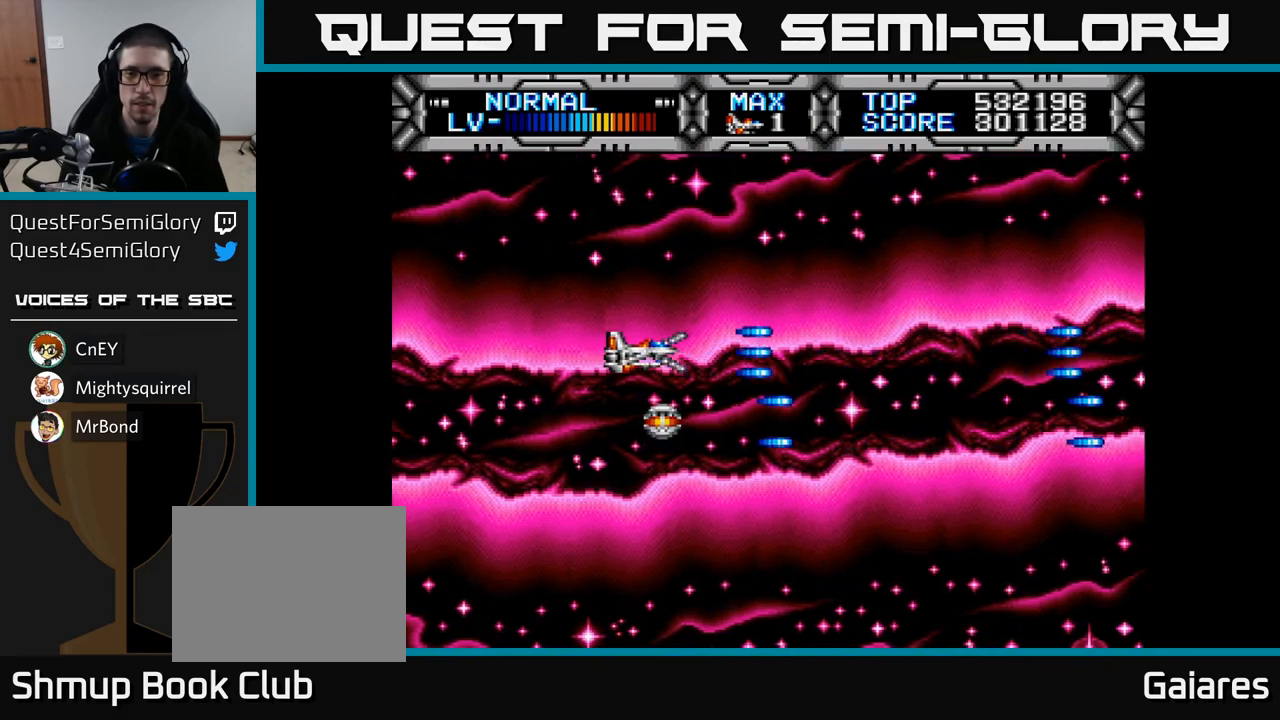
{"buttons": ["X"], "left_stick": "center", "right_stick": "center", "events": []}
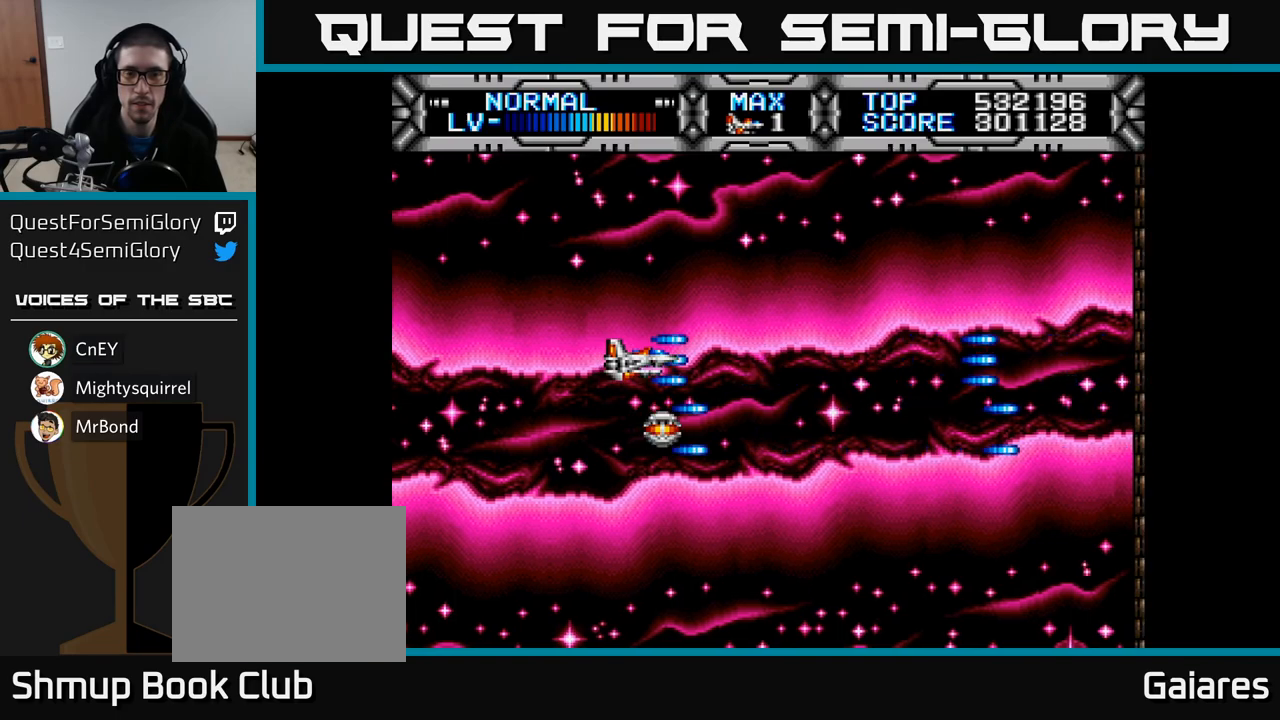
{"buttons": ["X"], "left_stick": "center", "right_stick": "center", "events": []}
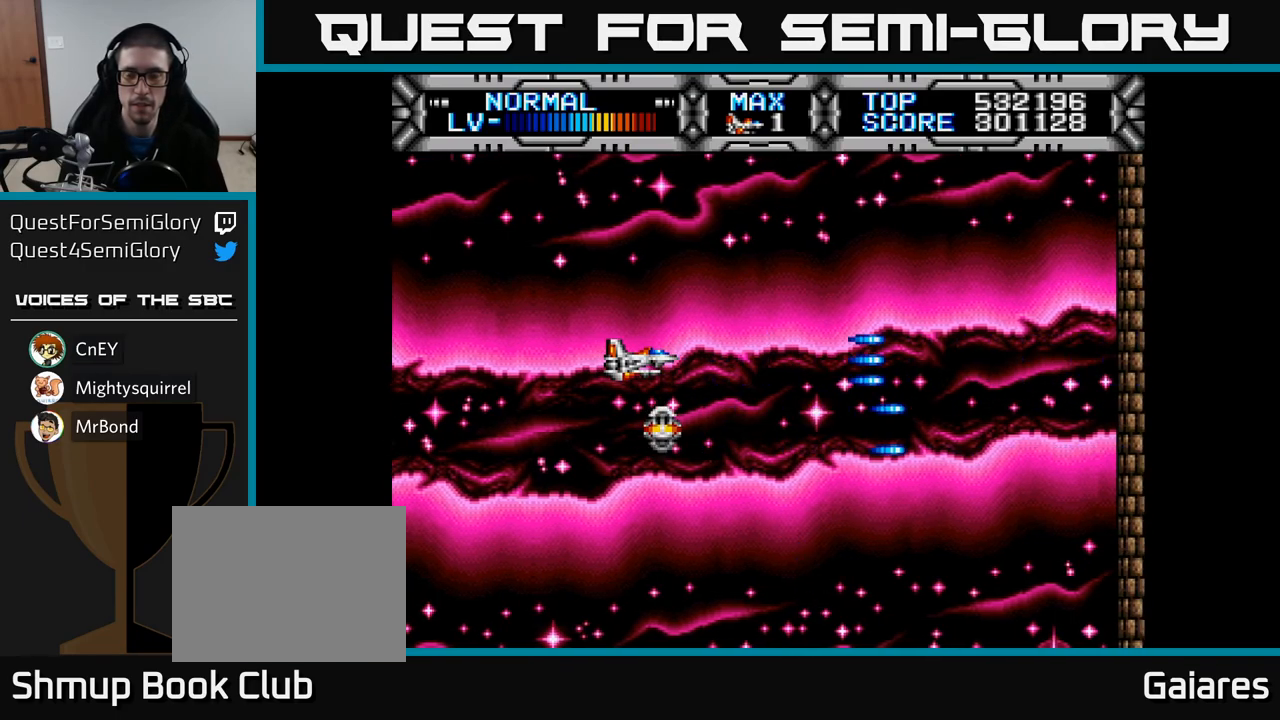
{"buttons": [], "left_stick": "center", "right_stick": "center", "events": [[100, "X", "up"]]}
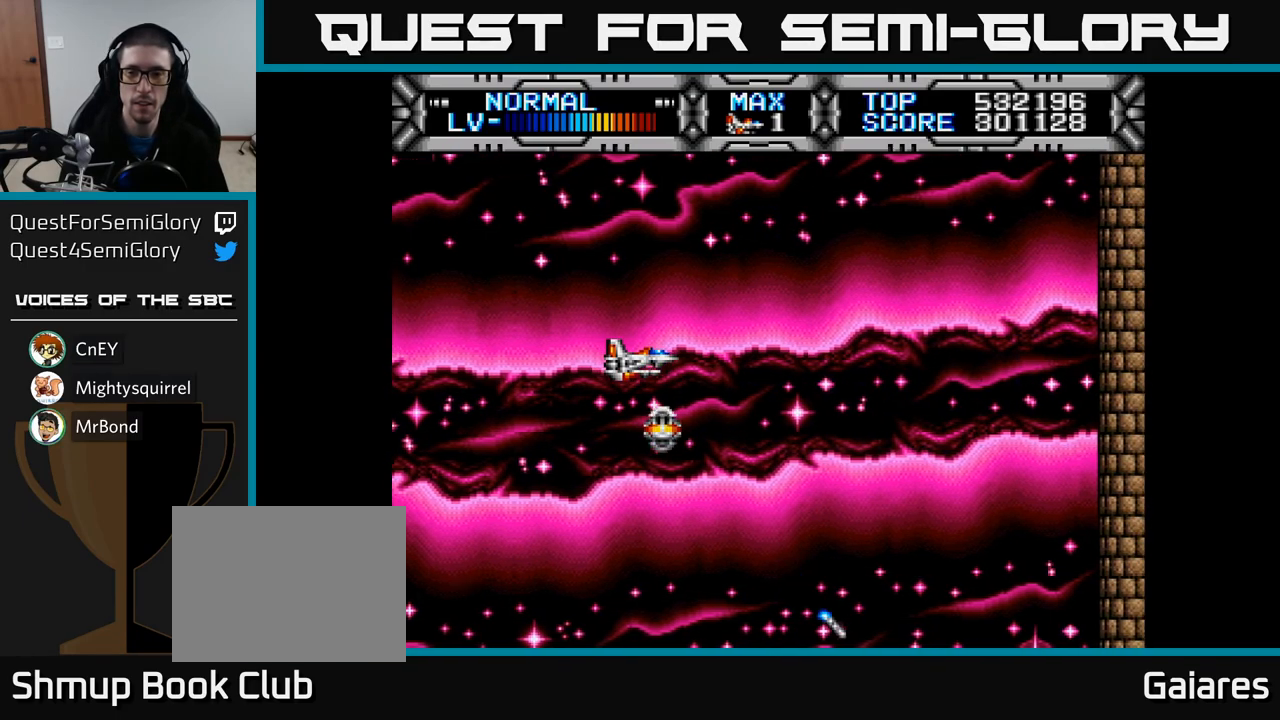
{"buttons": ["X", "DPAD_UP"], "left_stick": "center", "right_stick": "center", "events": [[183, "X", "down"], [267, "DPAD_UP", "down"]]}
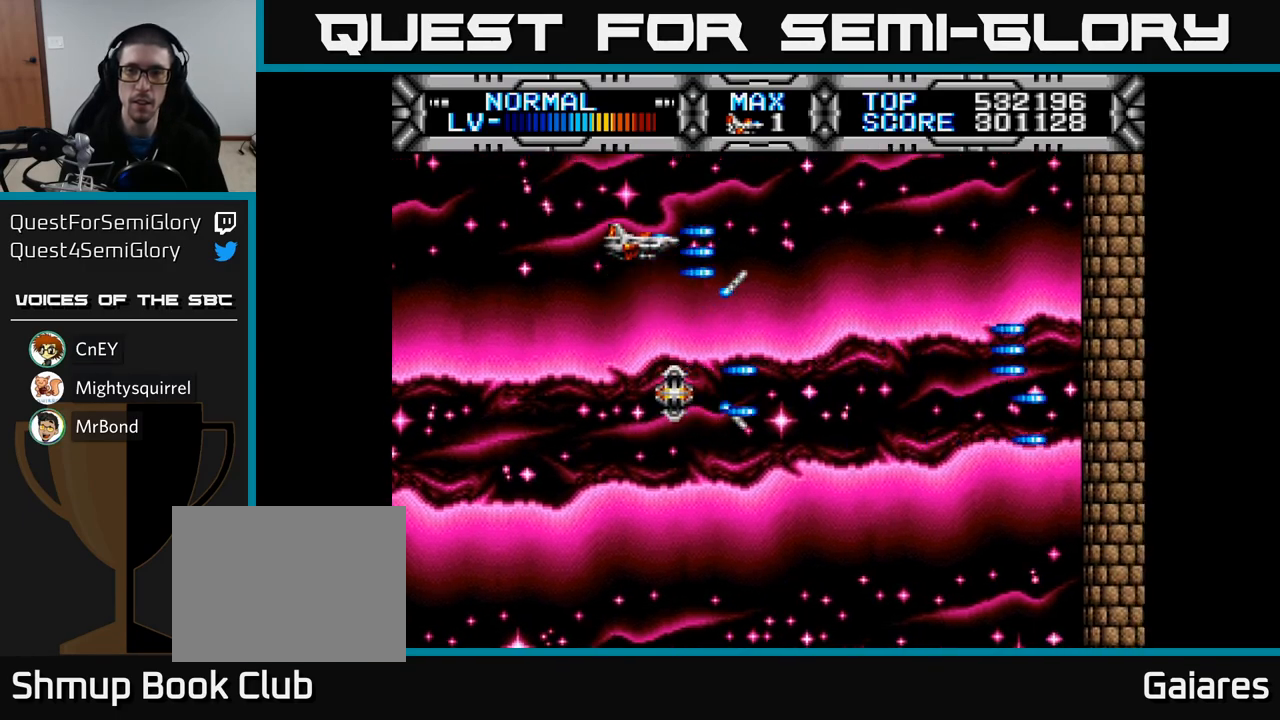
{"buttons": ["X", "DPAD_RIGHT"], "left_stick": "center", "right_stick": "center", "events": [[133, "DPAD_RIGHT", "down"], [167, "DPAD_UP", "up"], [317, "DPAD_DOWN", "down"], [400, "DPAD_RIGHT", "up"], [433, "DPAD_RIGHT", "down"], [483, "DPAD_DOWN", "up"]]}
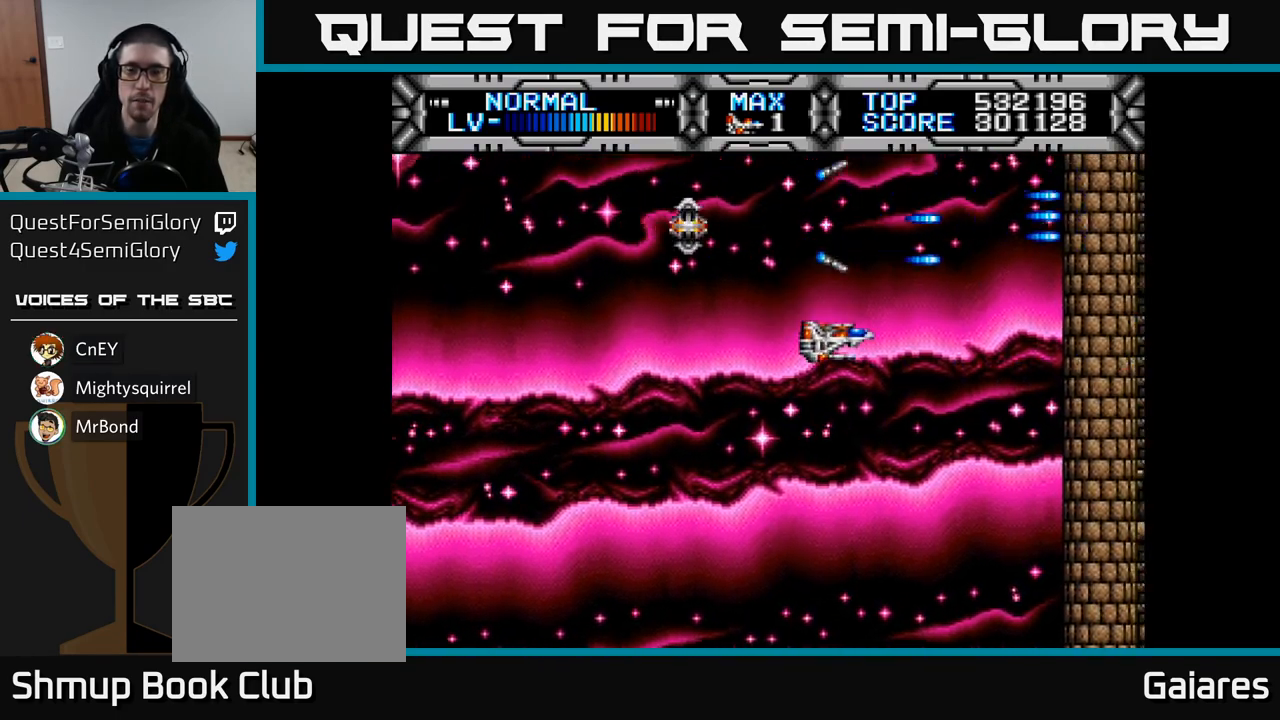
{"buttons": ["X"], "left_stick": "center", "right_stick": "center", "events": [[33, "DPAD_RIGHT", "up"], [33, "DPAD_UP", "down"], [133, "DPAD_LEFT", "down"], [183, "DPAD_UP", "up"], [200, "DPAD_LEFT", "up"]]}
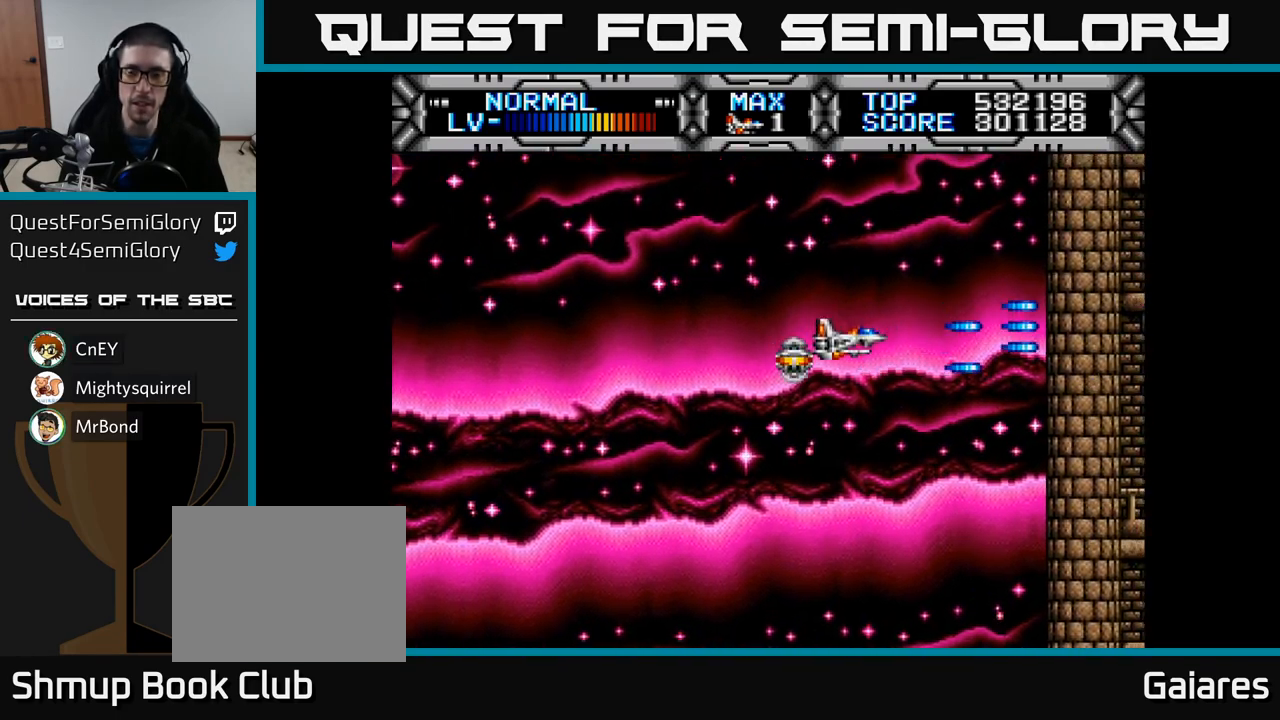
{"buttons": ["X", "DPAD_UP", "DPAD_LEFT"], "left_stick": "center", "right_stick": "center", "events": [[67, "DPAD_UP", "down"], [217, "DPAD_UP", "up"], [467, "DPAD_LEFT", "down"], [500, "DPAD_UP", "down"]]}
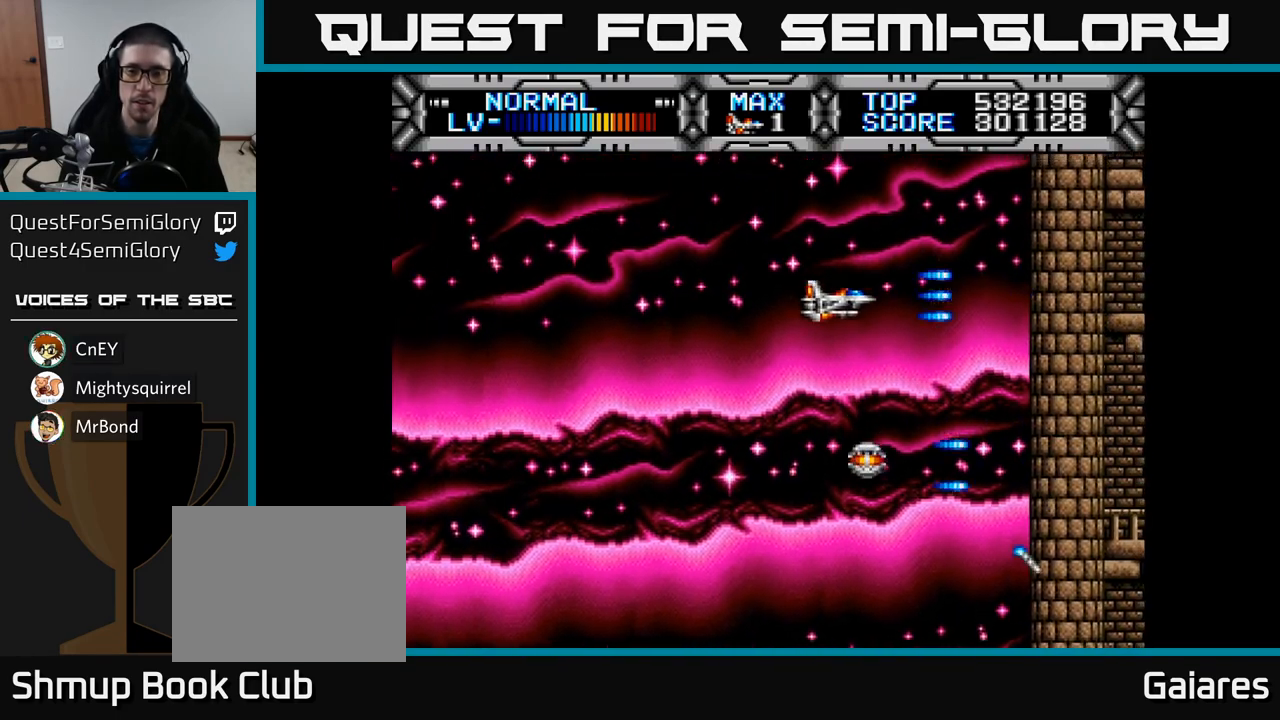
{"buttons": ["X"], "left_stick": "center", "right_stick": "center", "events": [[100, "DPAD_LEFT", "up"], [217, "DPAD_UP", "up"]]}
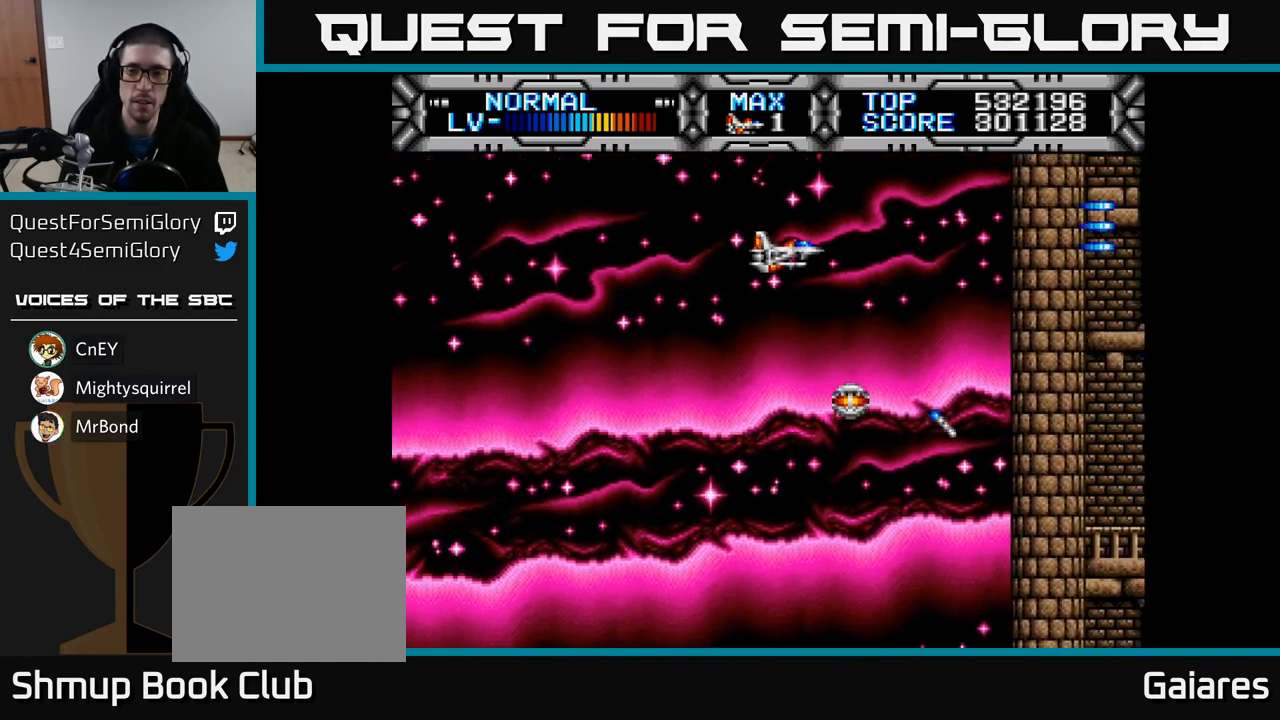
{"buttons": ["X"], "left_stick": "center", "right_stick": "center", "events": [[67, "DPAD_UP", "down"], [83, "DPAD_LEFT", "down"], [183, "DPAD_UP", "up"], [233, "DPAD_LEFT", "up"]]}
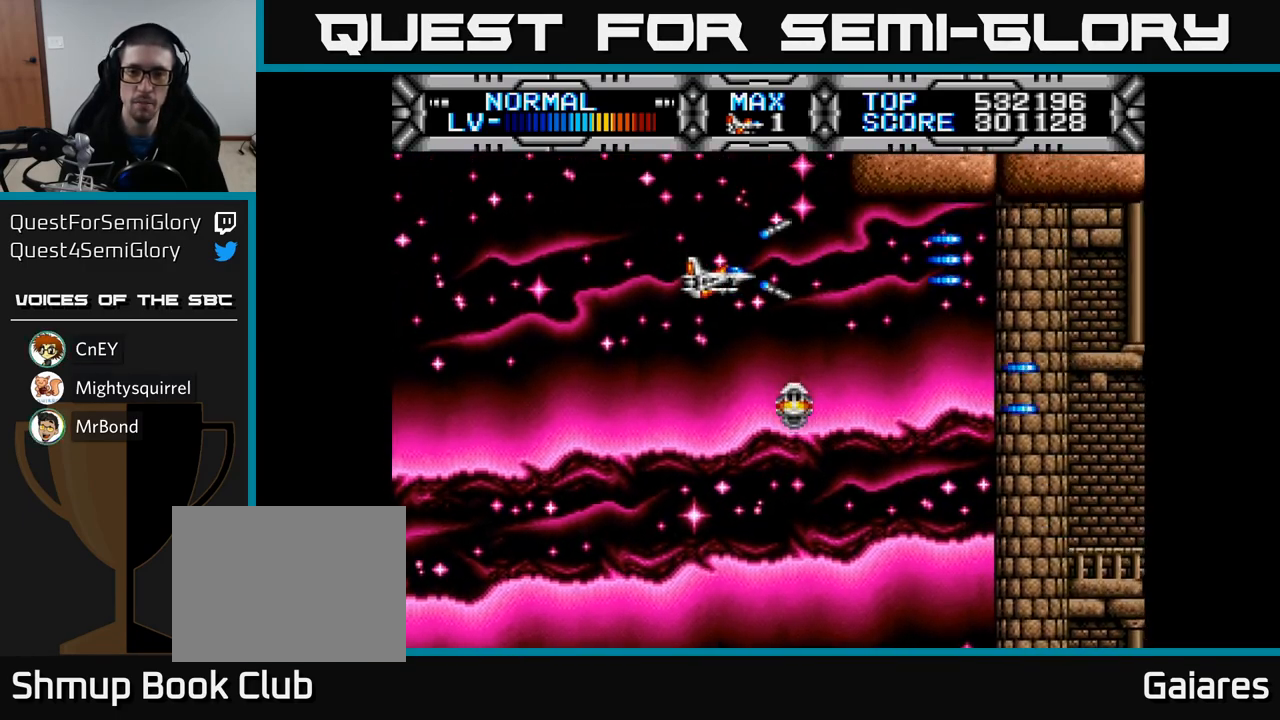
{"buttons": ["X", "DPAD_LEFT"], "left_stick": "center", "right_stick": "center", "events": [[200, "DPAD_DOWN", "down"], [433, "DPAD_DOWN", "up"], [500, "DPAD_LEFT", "down"]]}
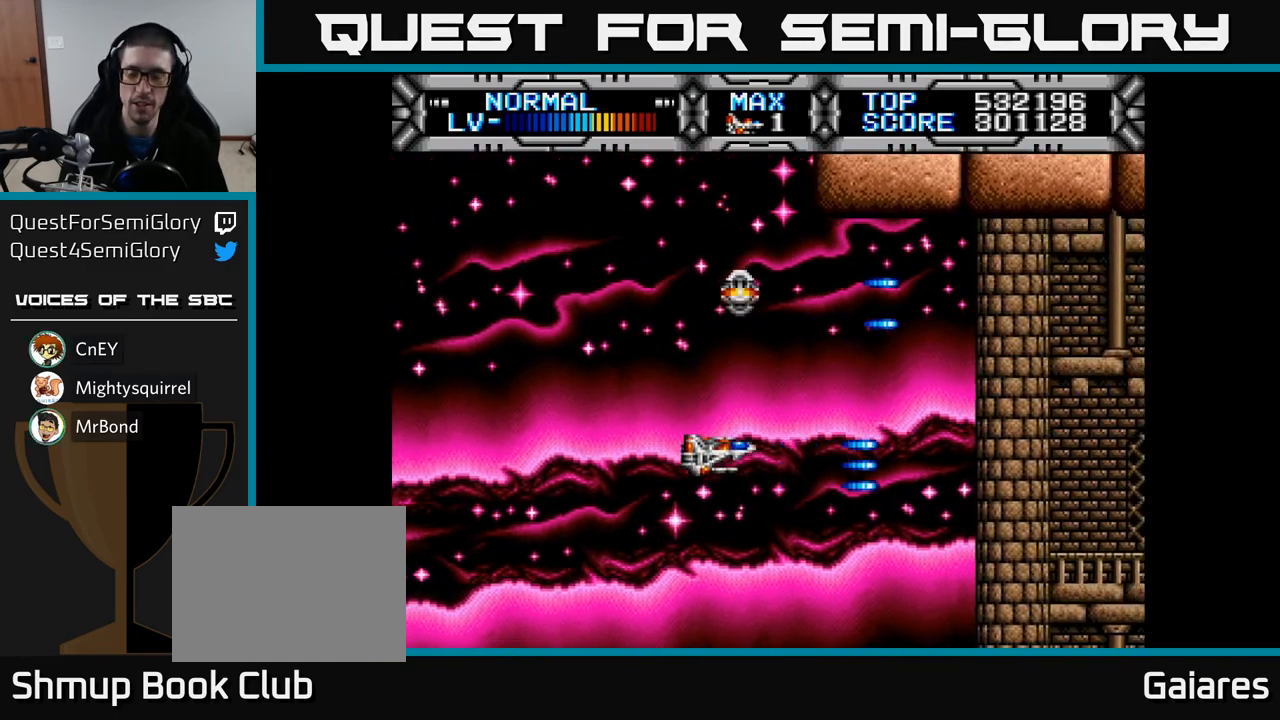
{"buttons": ["X"], "left_stick": "center", "right_stick": "center", "events": [[83, "DPAD_DOWN", "down"], [100, "DPAD_LEFT", "up"], [200, "DPAD_DOWN", "up"], [383, "DPAD_UP", "down"], [483, "DPAD_UP", "up"]]}
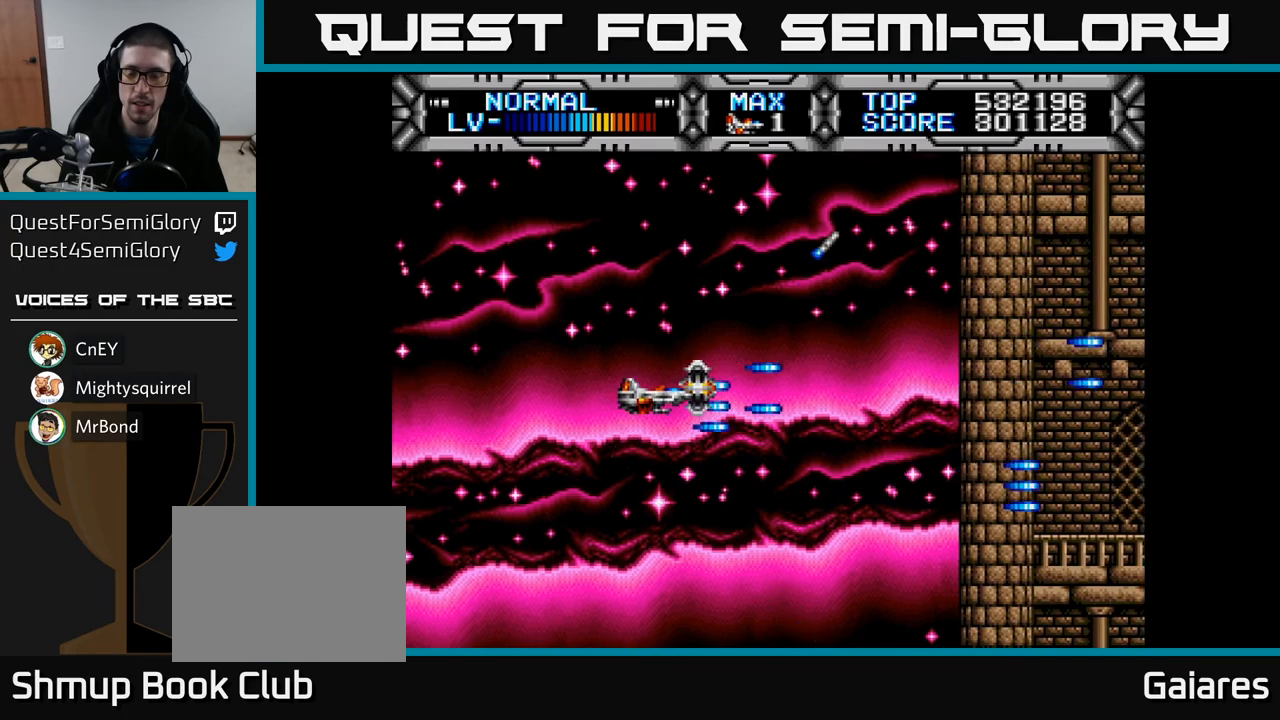
{"buttons": ["X"], "left_stick": "center", "right_stick": "center", "events": [[217, "DPAD_UP", "down"], [283, "DPAD_UP", "up"]]}
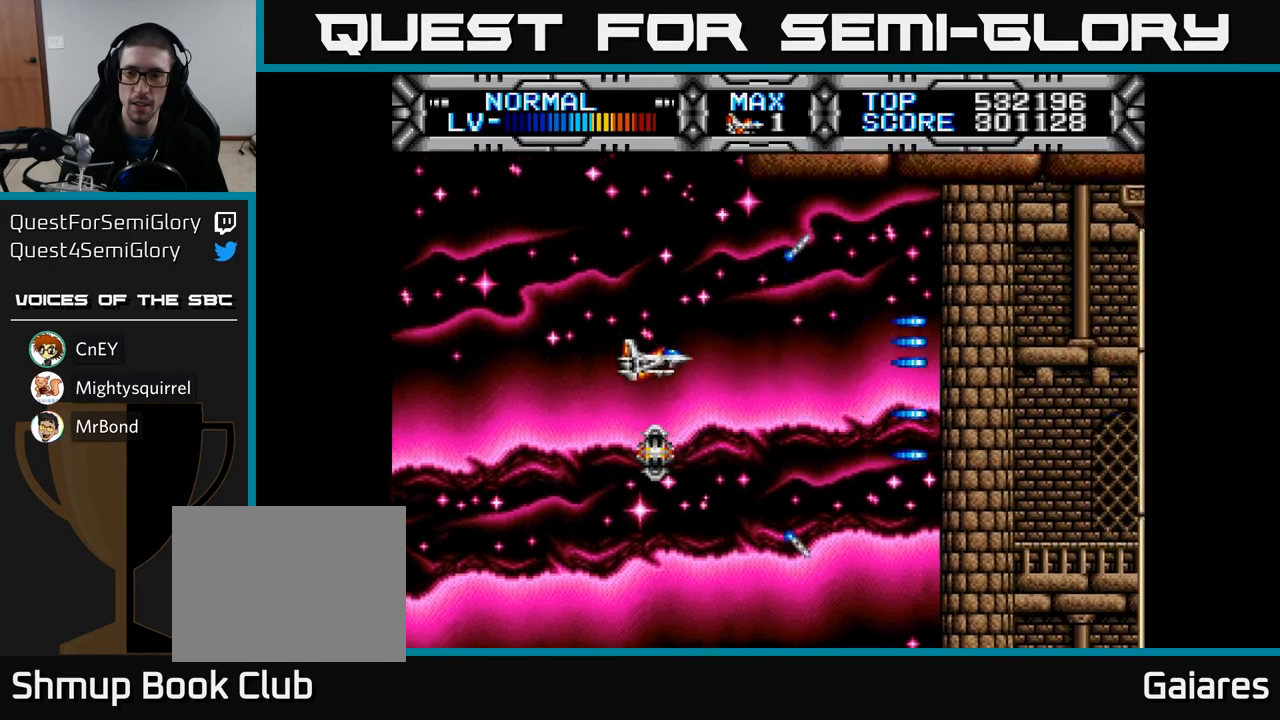
{"buttons": ["X"], "left_stick": "center", "right_stick": "center", "events": [[250, "DPAD_DOWN", "down"], [417, "DPAD_DOWN", "up"]]}
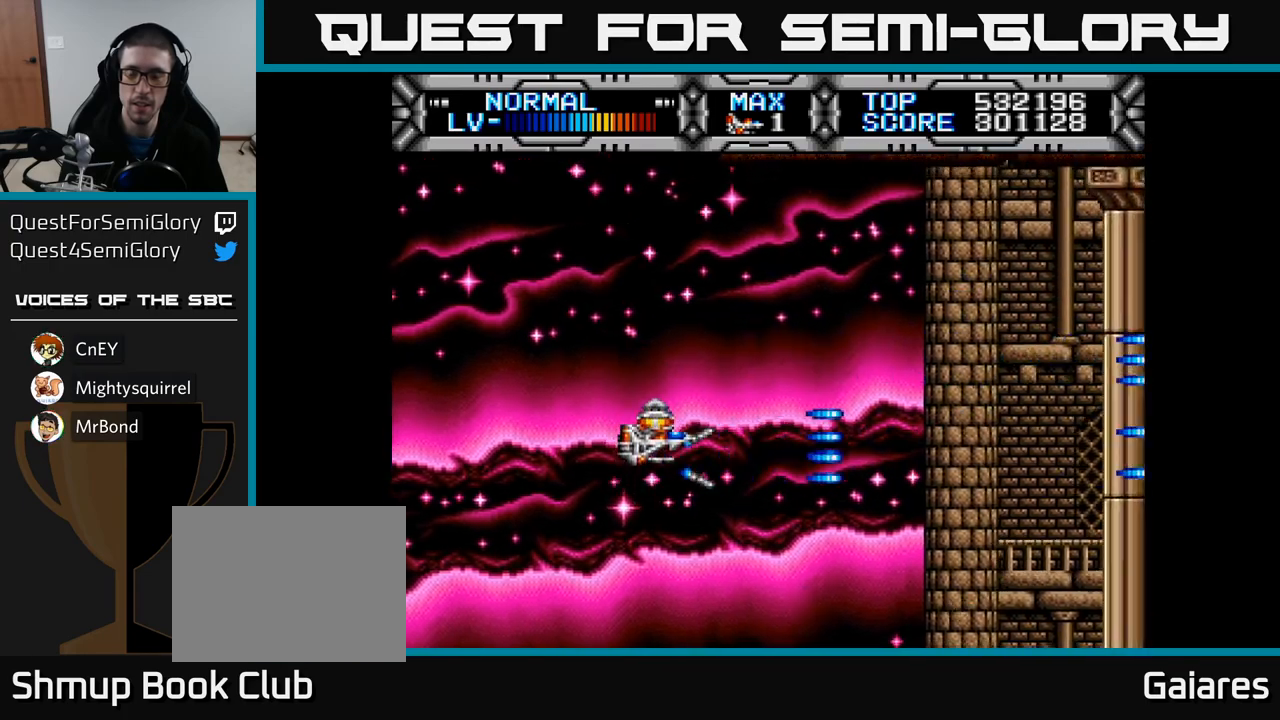
{"buttons": ["X"], "left_stick": "center", "right_stick": "center", "events": []}
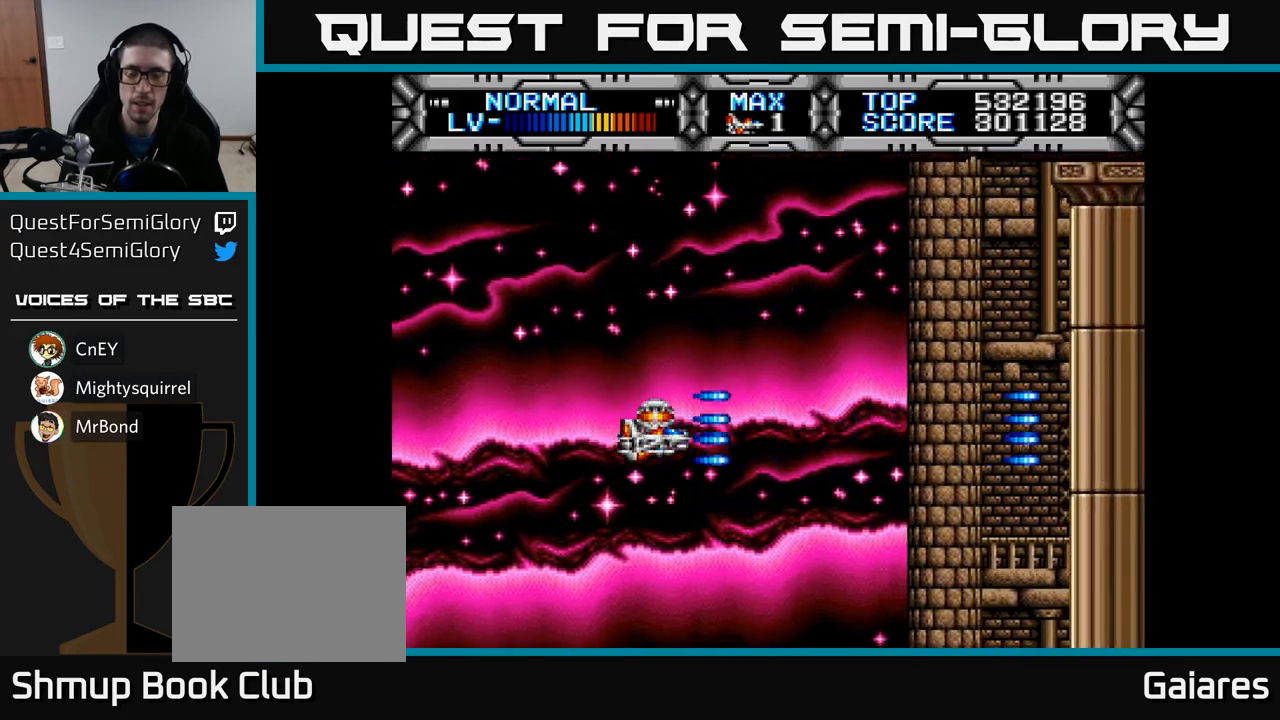
{"buttons": ["X"], "left_stick": "center", "right_stick": "center", "events": [[50, "DPAD_UP", "down"], [200, "DPAD_UP", "up"]]}
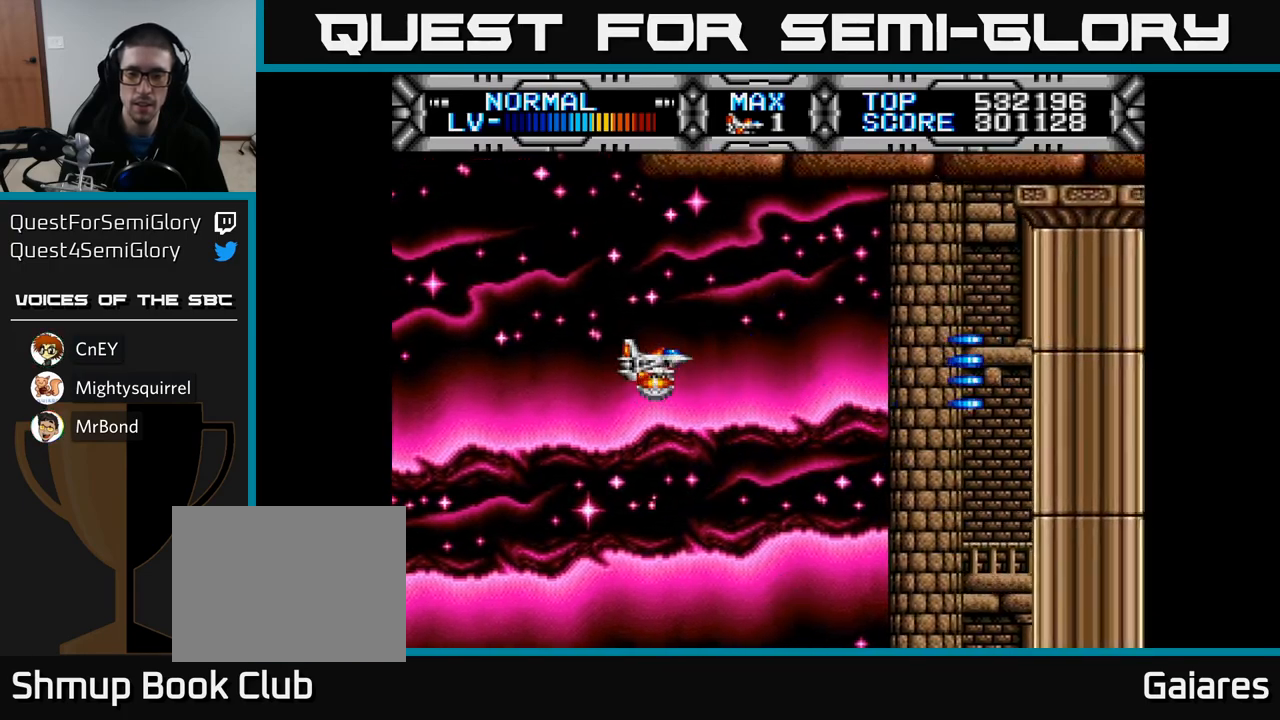
{"buttons": ["X"], "left_stick": "center", "right_stick": "center", "events": [[33, "DPAD_DOWN", "down"], [317, "DPAD_DOWN", "up"]]}
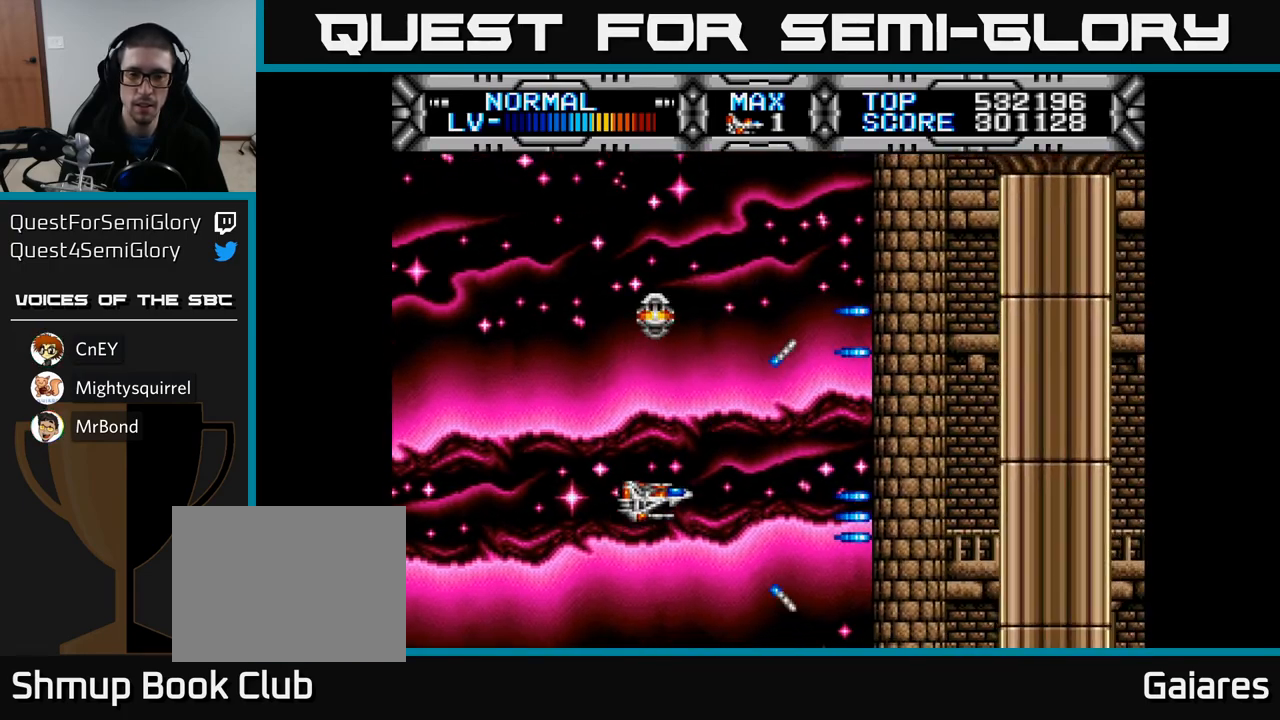
{"buttons": ["X"], "left_stick": "center", "right_stick": "center", "events": [[17, "DPAD_UP", "down"], [350, "DPAD_UP", "up"]]}
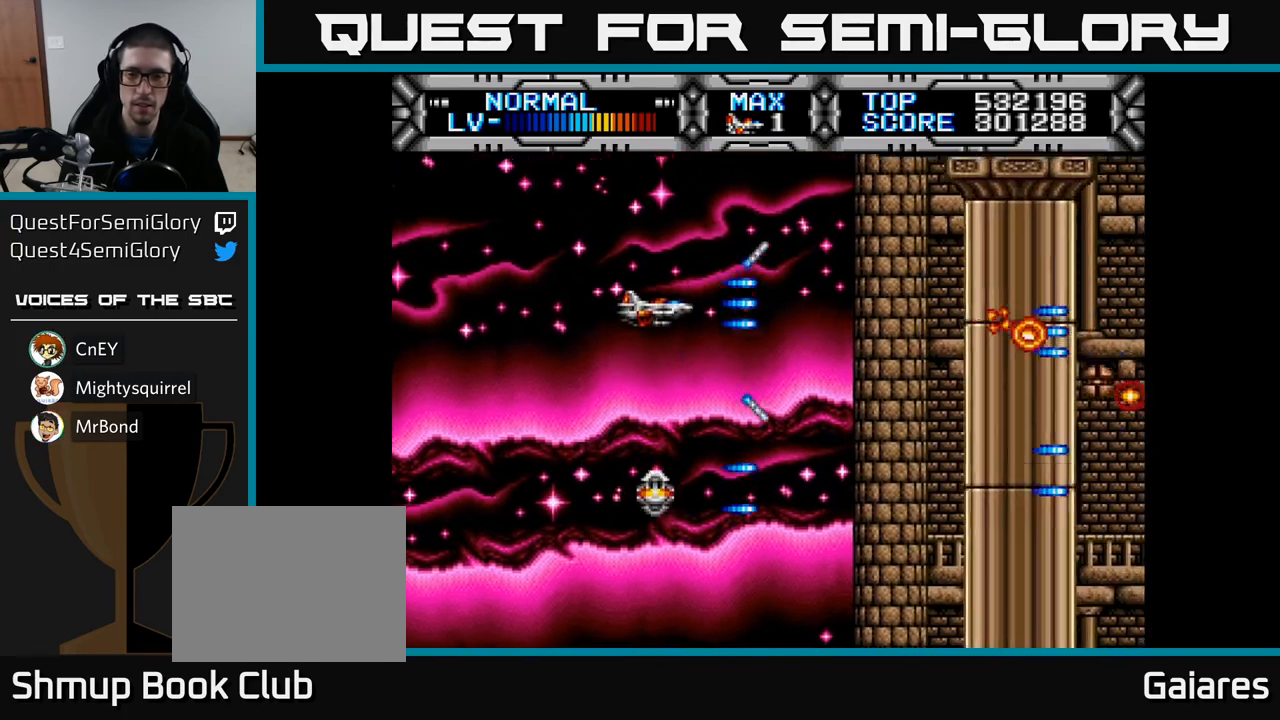
{"buttons": ["X", "DPAD_LEFT"], "left_stick": "center", "right_stick": "center", "events": [[33, "DPAD_DOWN", "down"], [267, "DPAD_DOWN", "up"], [367, "DPAD_LEFT", "down"]]}
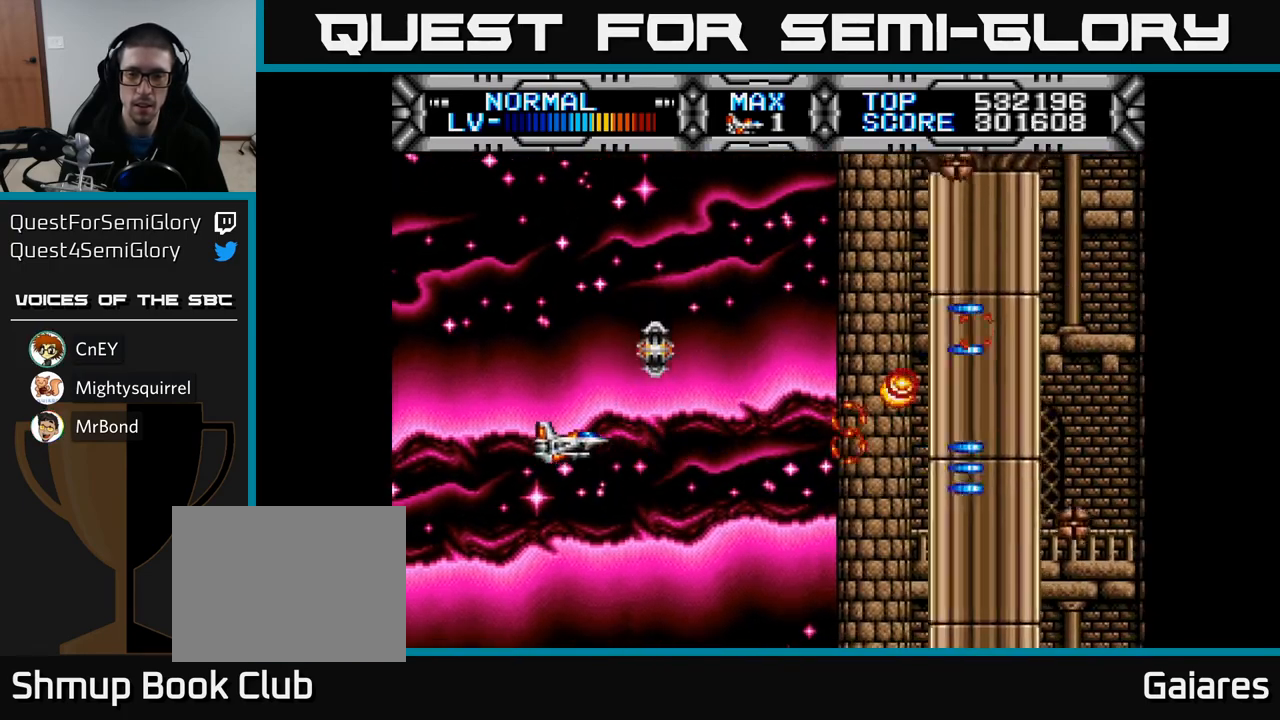
{"buttons": ["X", "DPAD_UP"], "left_stick": "center", "right_stick": "center", "events": [[17, "DPAD_LEFT", "up"], [67, "DPAD_DOWN", "down"], [183, "DPAD_DOWN", "up"], [233, "DPAD_LEFT", "down"], [250, "DPAD_UP", "down"], [367, "DPAD_LEFT", "up"]]}